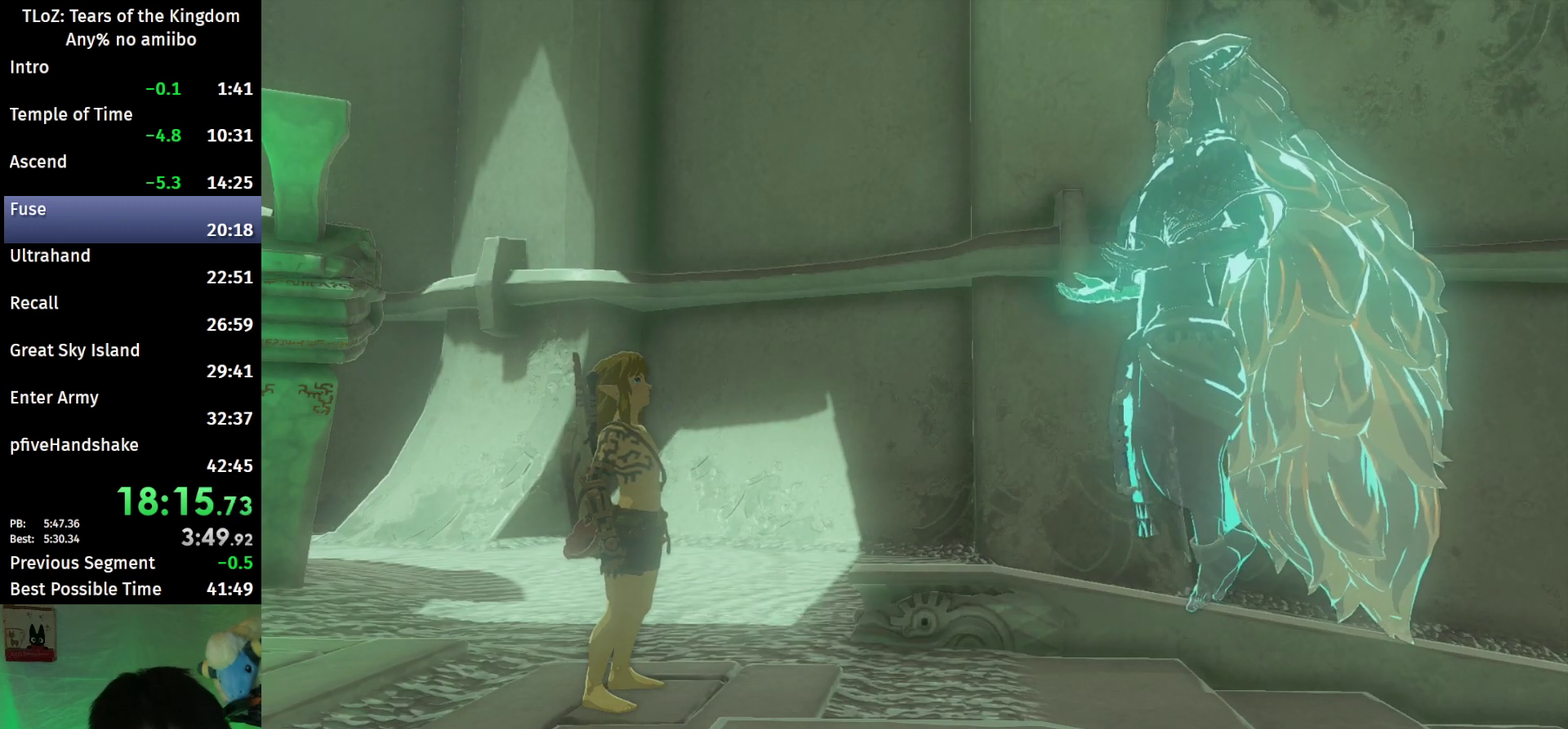
Gameplay with a controller (Nintendo layout); each line is a JSON object with the inputs held at the frame after it. This overlay highlights the sticks when they move; stick clicks (L3 R3) are not distinguishable. Not read: L3 R3.
{"buttons": [], "left_stick": "center", "right_stick": "center"}
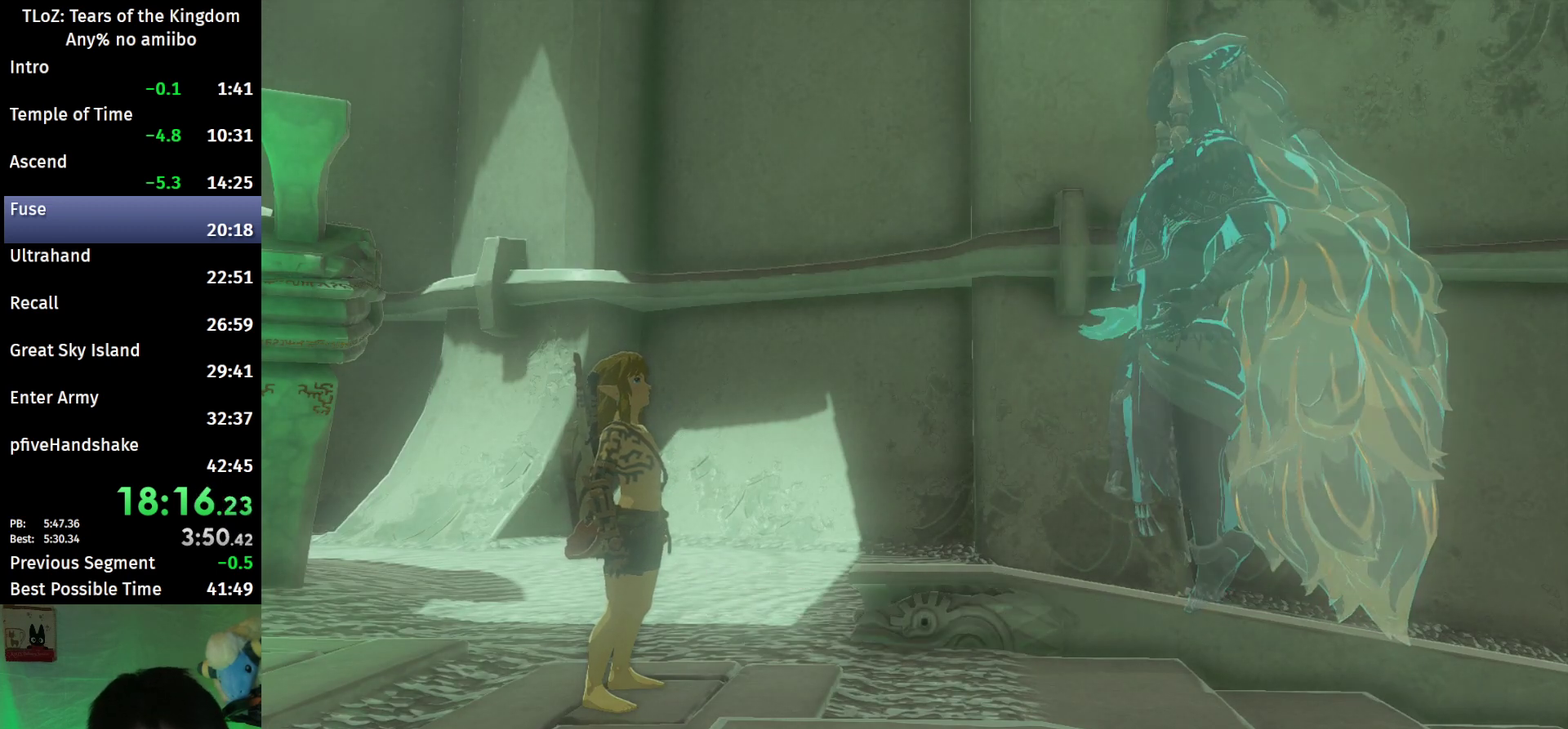
{"buttons": [], "left_stick": "center", "right_stick": "center"}
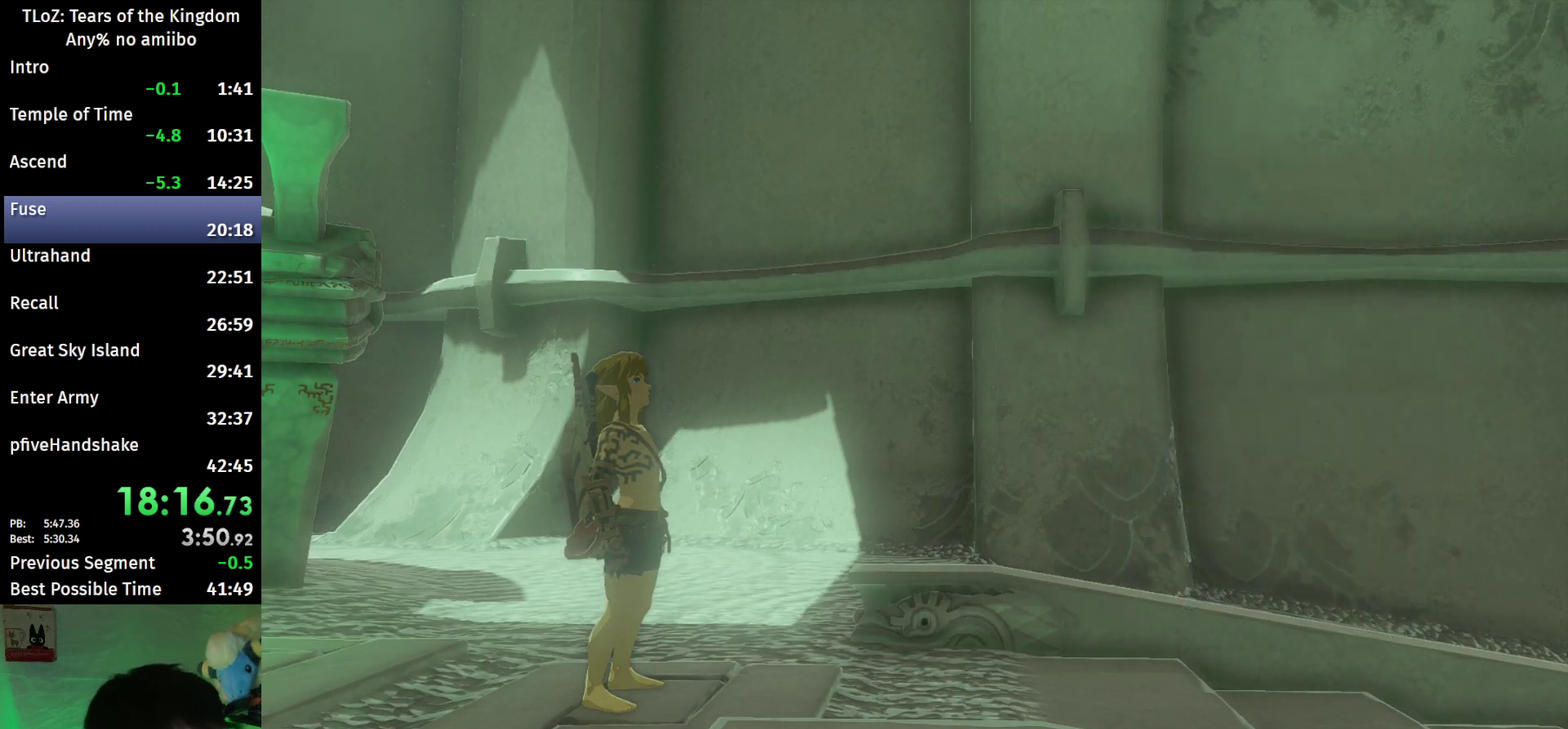
{"buttons": [], "left_stick": "center", "right_stick": "center"}
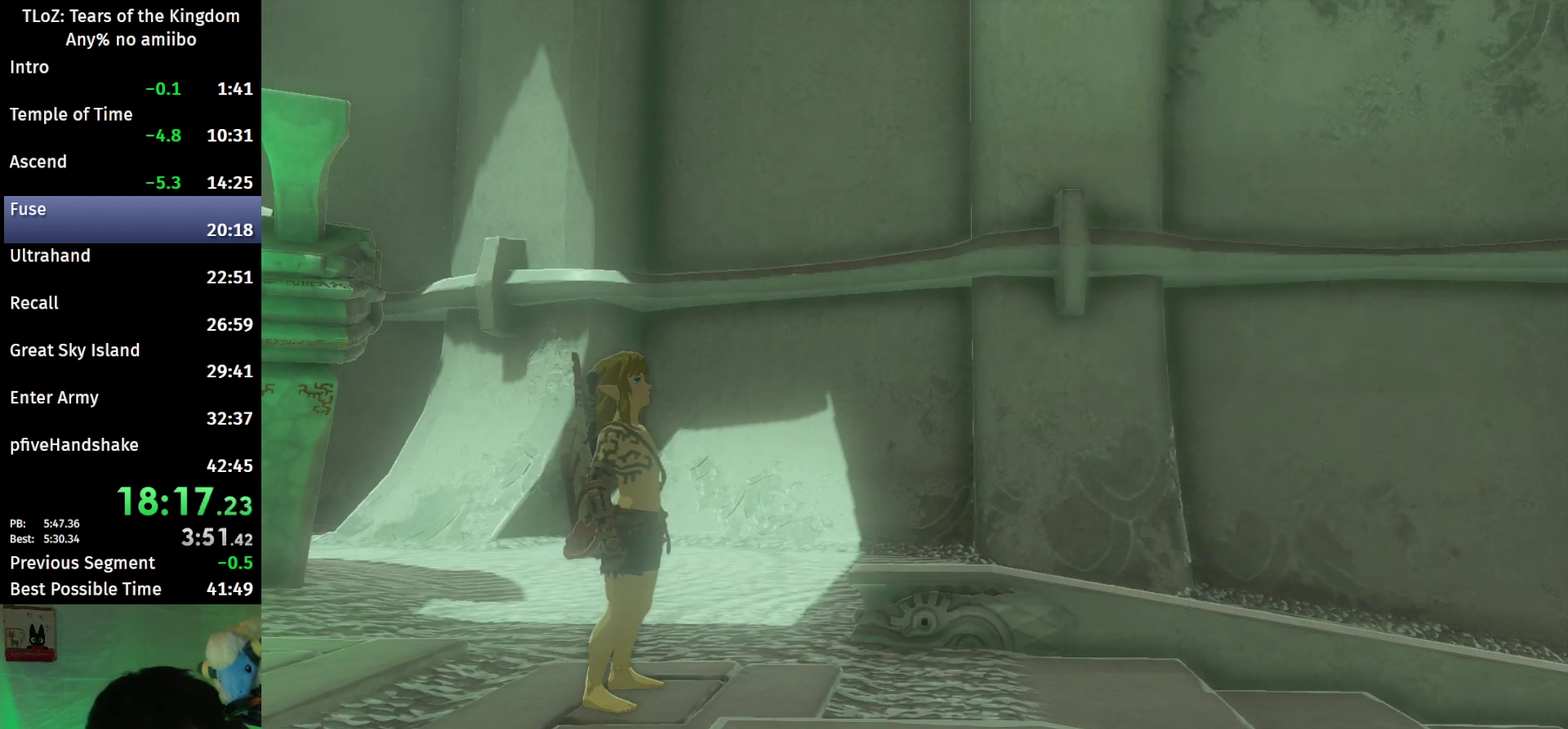
{"buttons": [], "left_stick": "center", "right_stick": "center"}
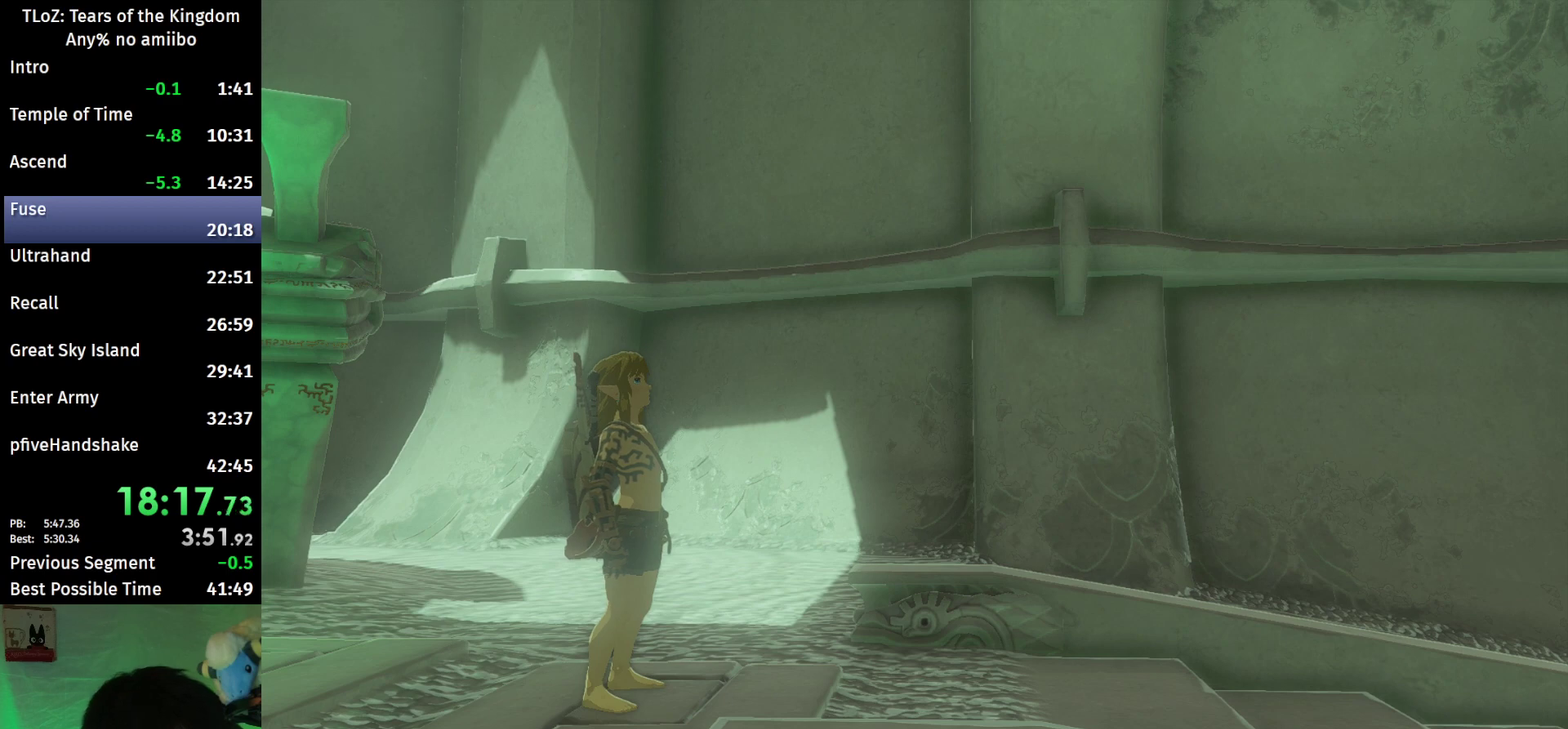
{"buttons": [], "left_stick": "up-right", "right_stick": "center"}
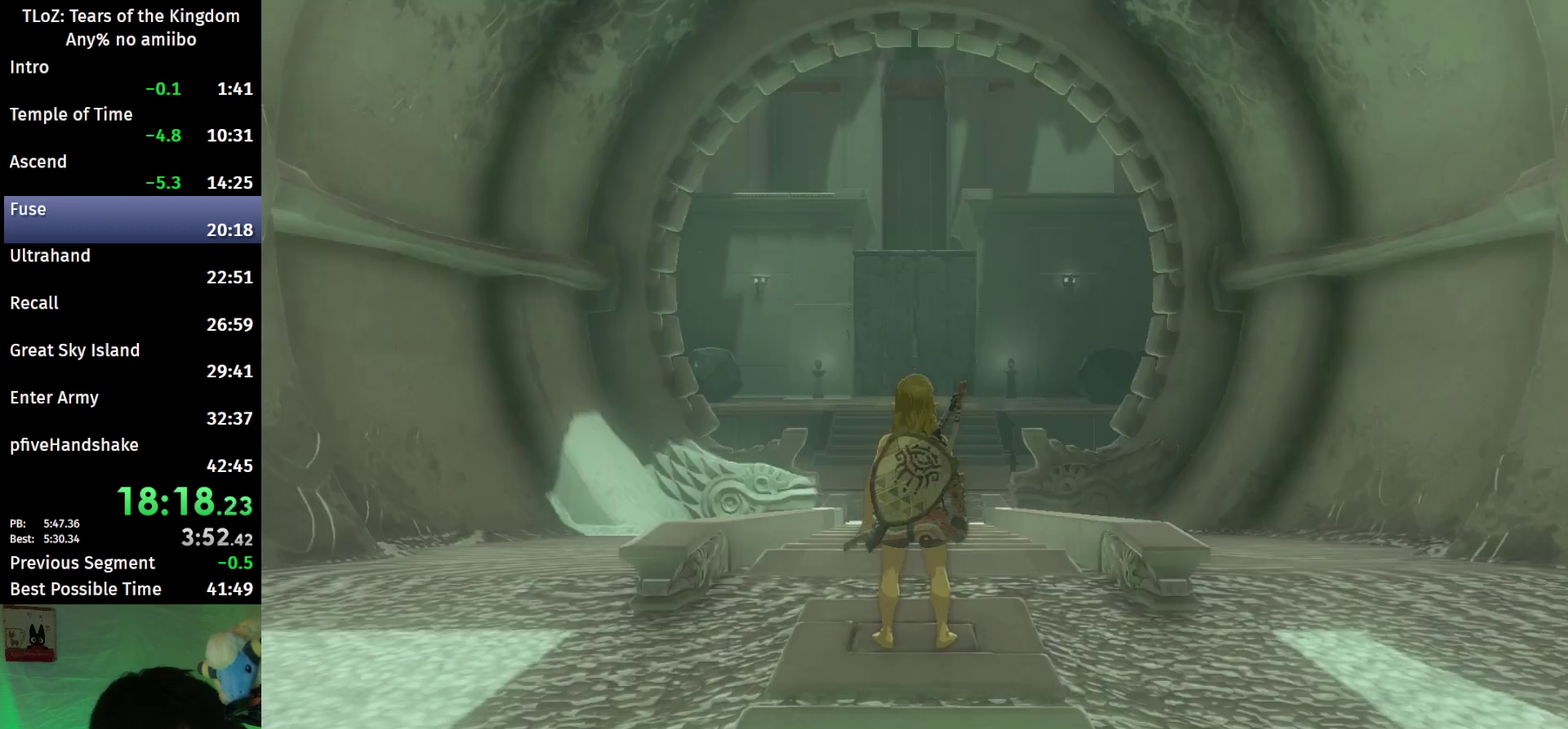
{"buttons": [], "left_stick": "up-right", "right_stick": "center"}